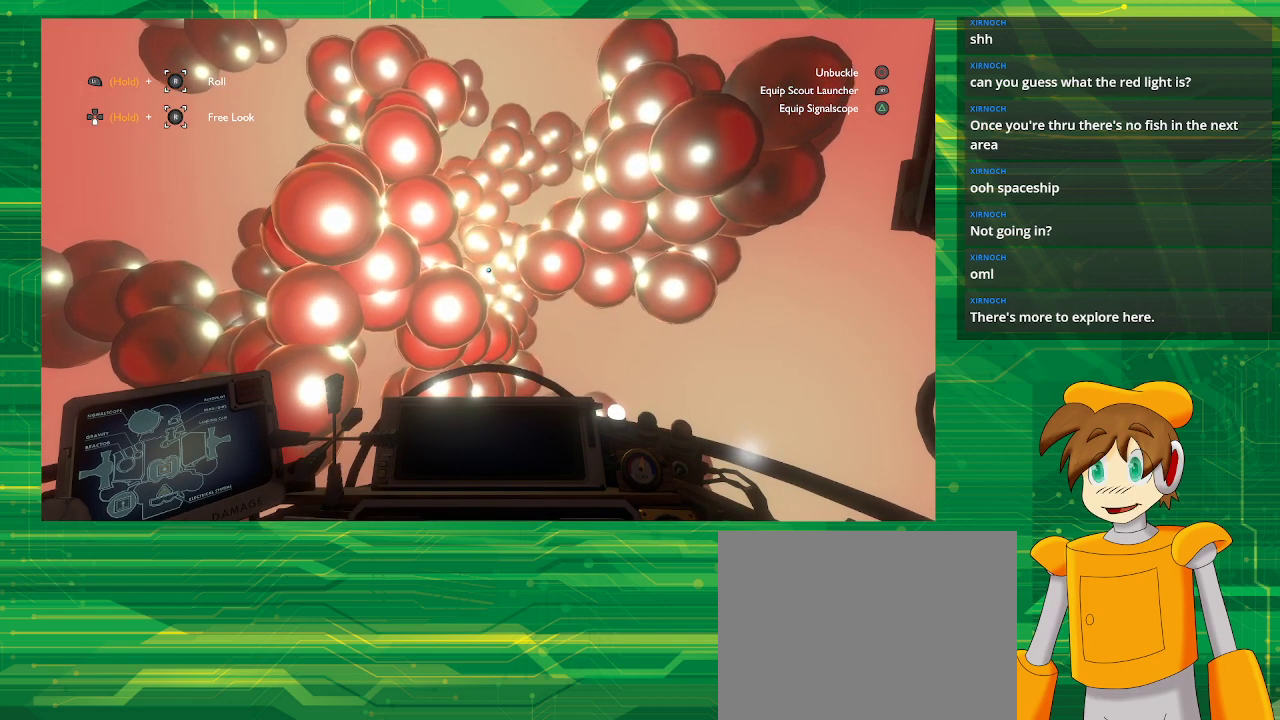
Gameplay with a controller (PlayStation layout); each line is a JSON object with the inputs held at the frame after it. "events" lists button and stick changes between this image and that frame as [ms after this image, input, new state], when the widget could be followed in between. Not read: L3 R3.
{"buttons": [], "left_stick": "center", "right_stick": "center", "events": []}
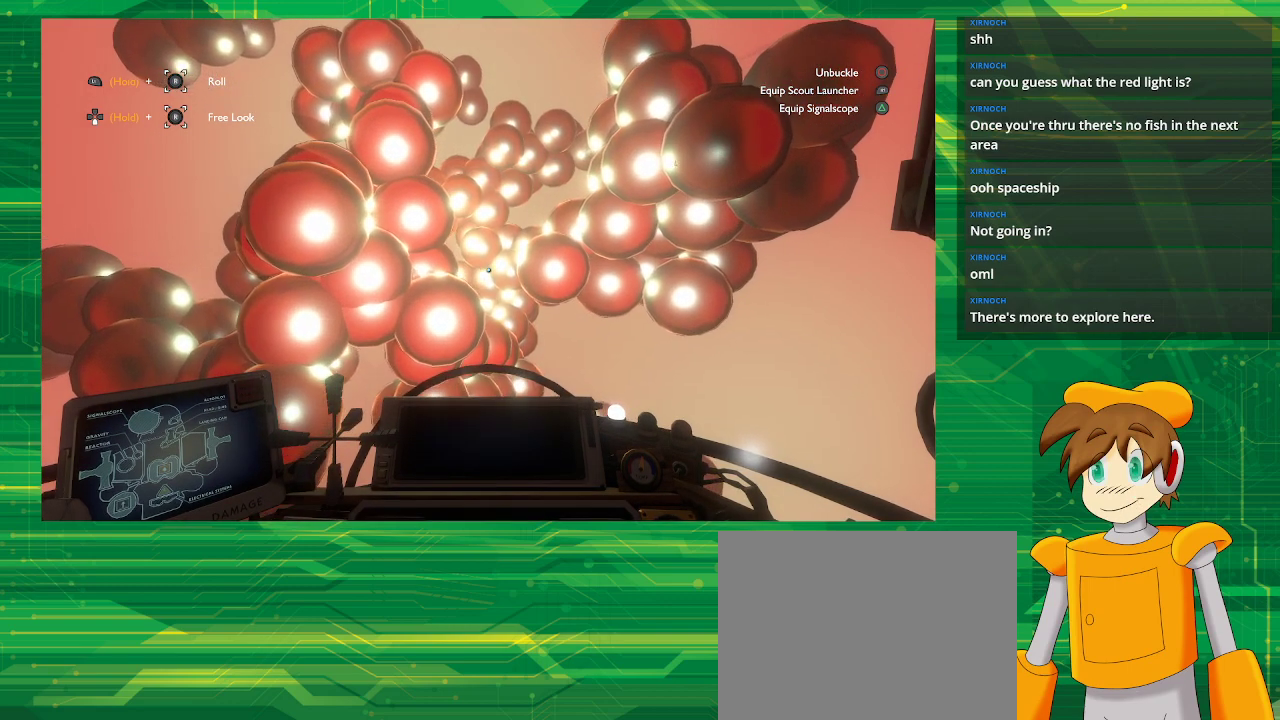
{"buttons": [], "left_stick": "center", "right_stick": "center", "events": []}
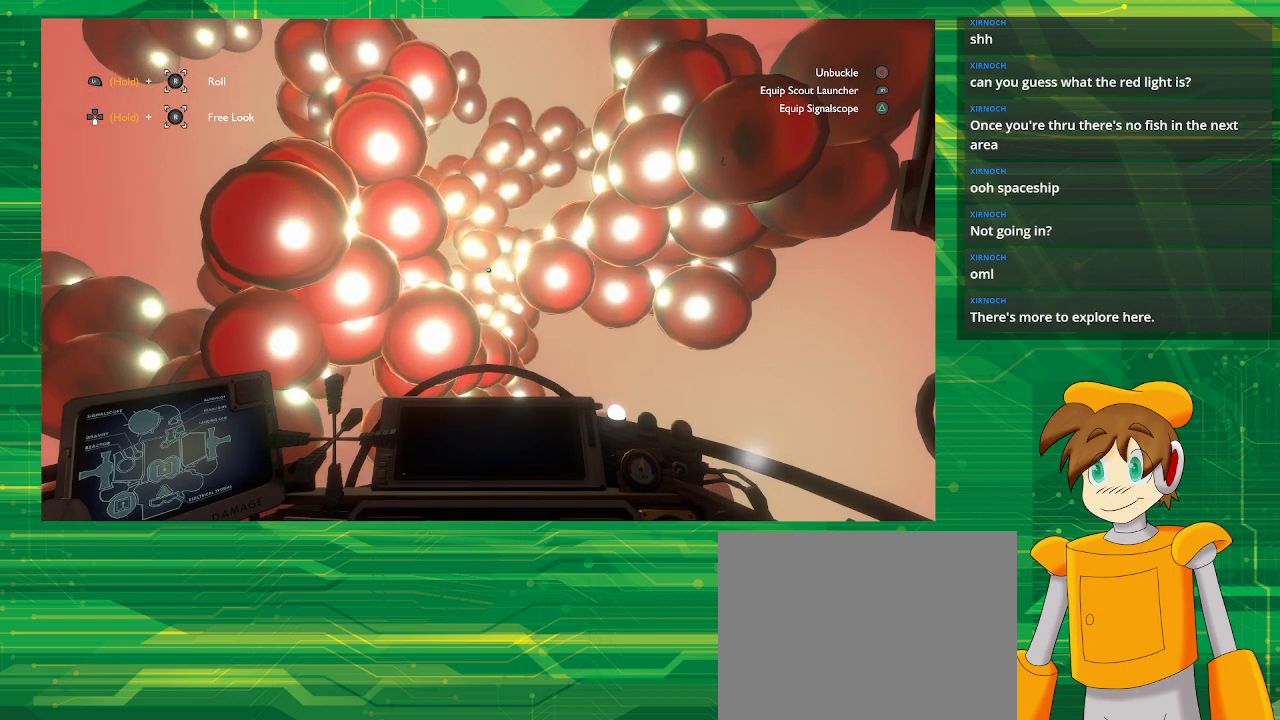
{"buttons": [], "left_stick": "center", "right_stick": "center", "events": []}
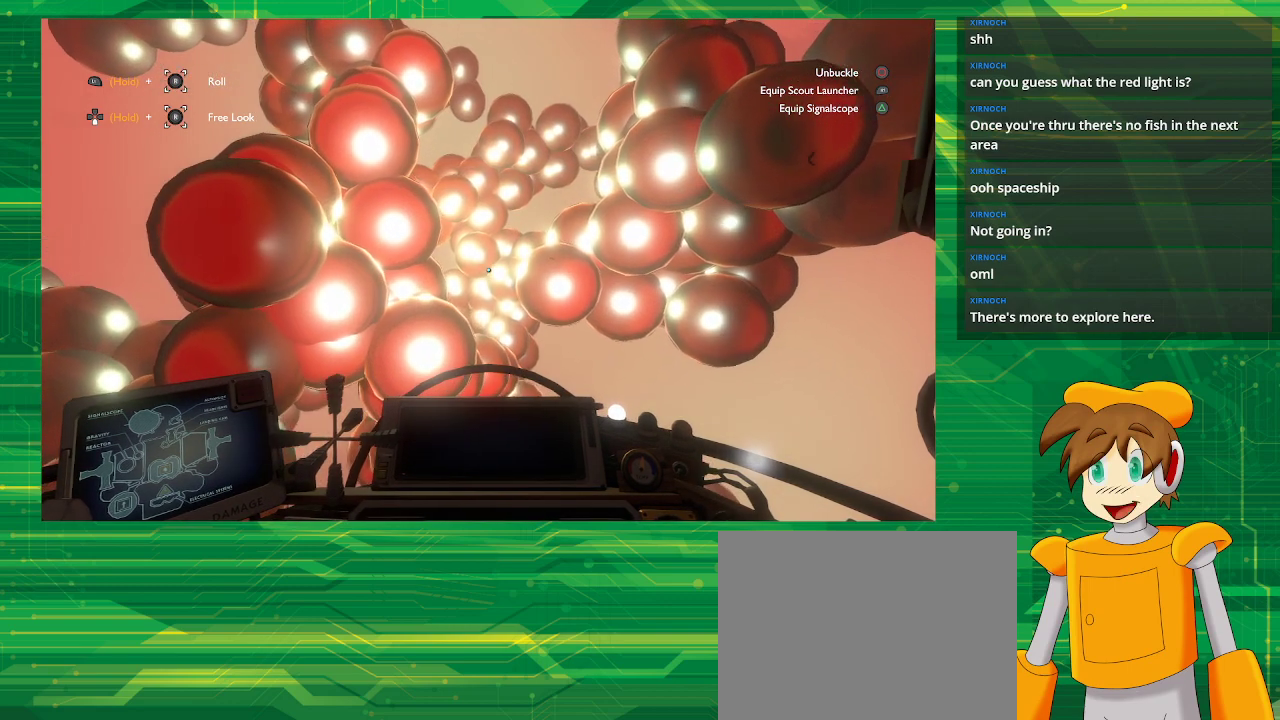
{"buttons": [], "left_stick": "center", "right_stick": "center", "events": []}
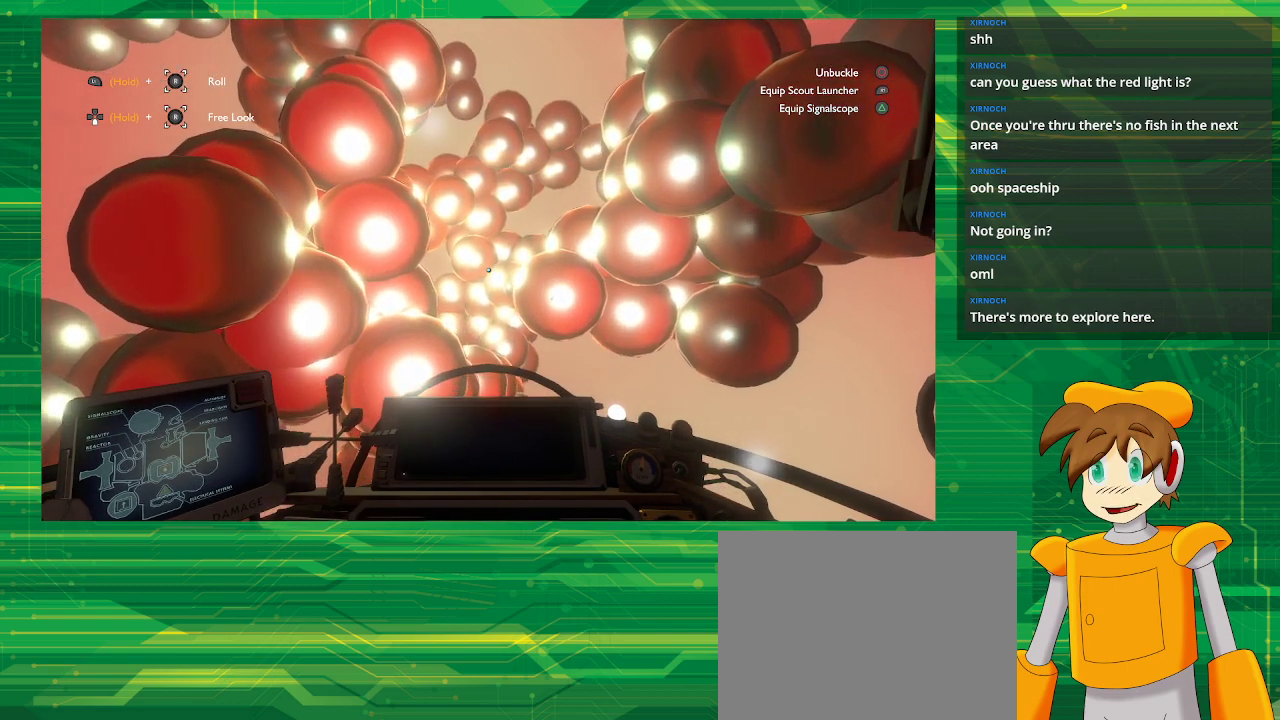
{"buttons": [], "left_stick": "center", "right_stick": "center", "events": []}
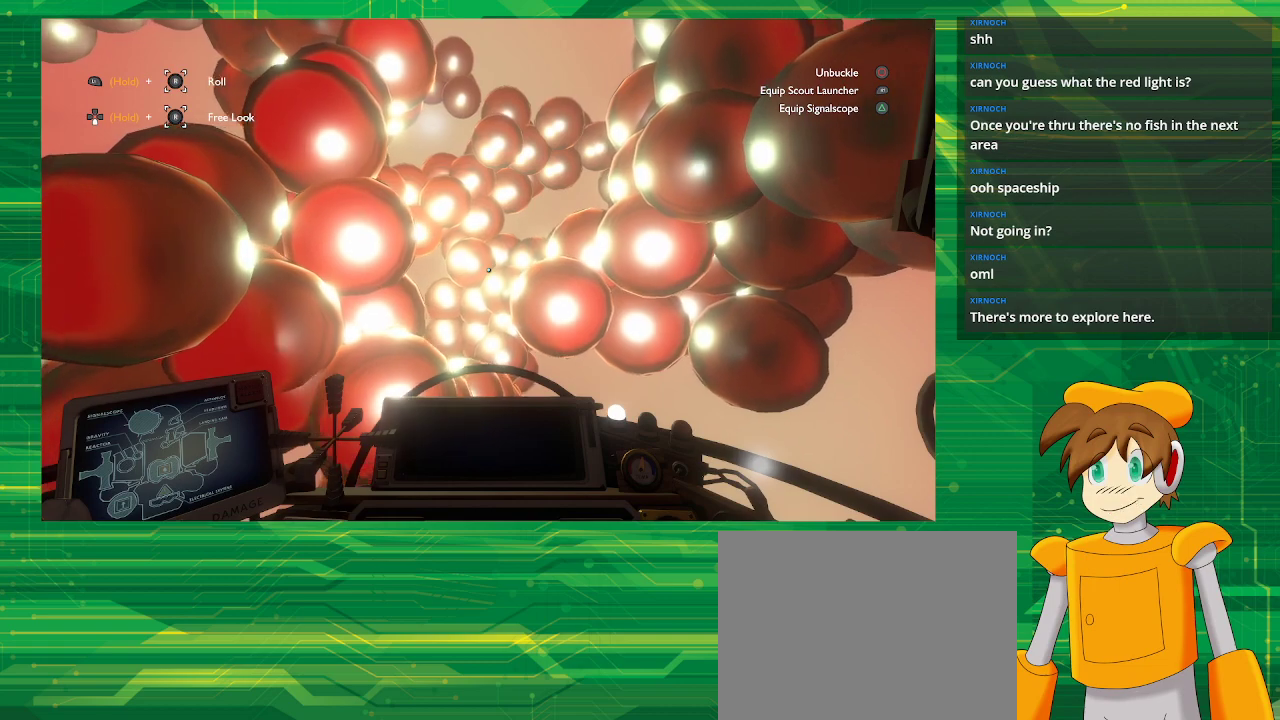
{"buttons": [], "left_stick": "left", "right_stick": "center", "events": [[350, "left_stick", "left"]]}
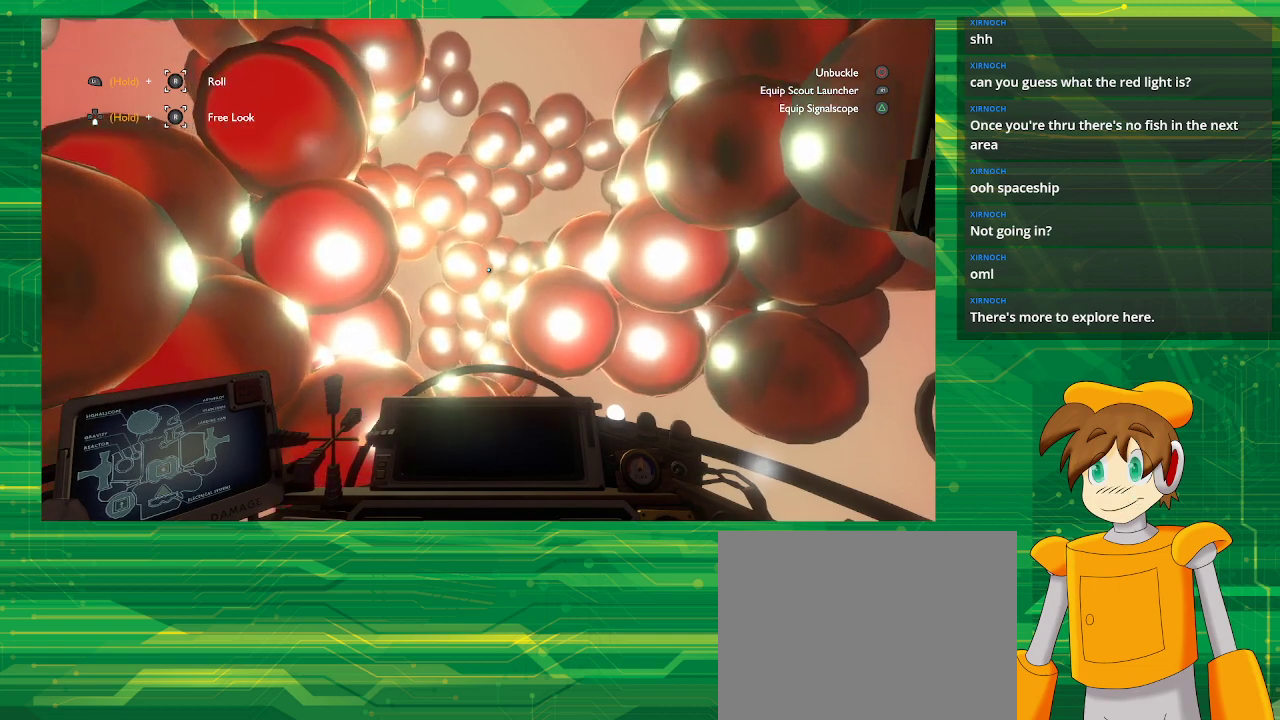
{"buttons": [], "left_stick": "center", "right_stick": "center", "events": [[17, "left_stick", "center"]]}
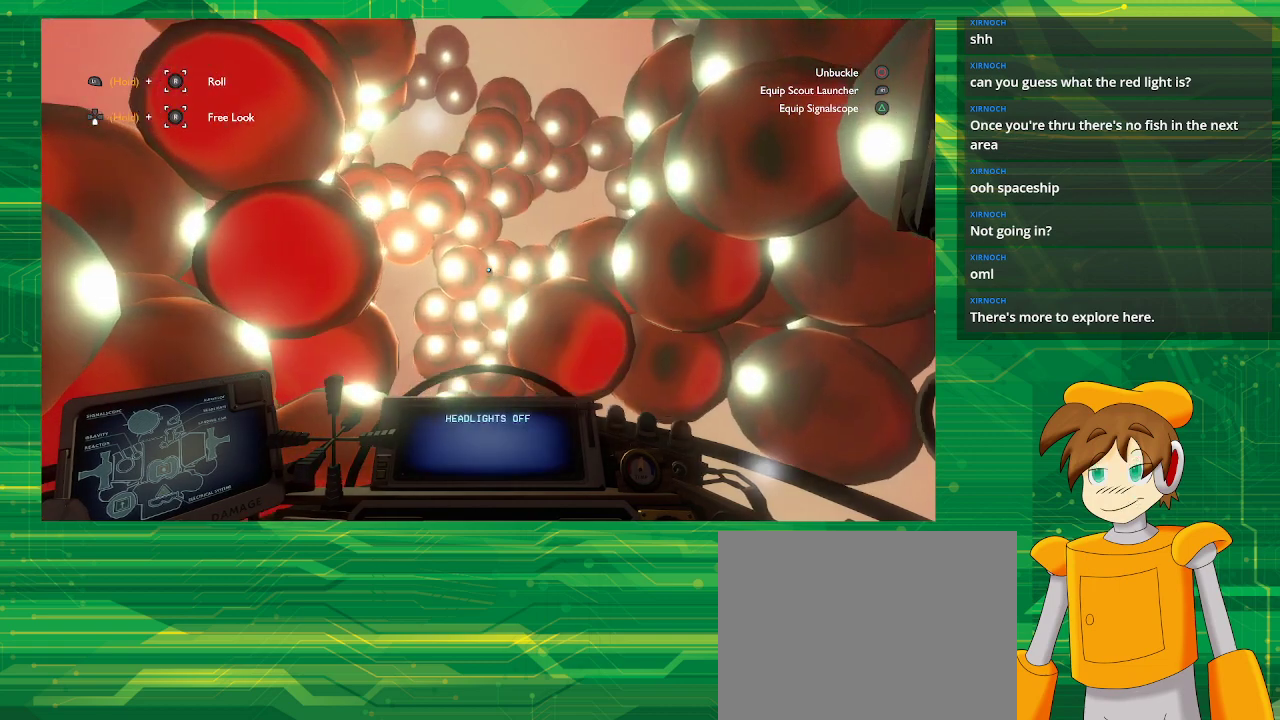
{"buttons": [], "left_stick": "center", "right_stick": "center", "events": [[233, "left_stick", "left"], [400, "left_stick", "center"]]}
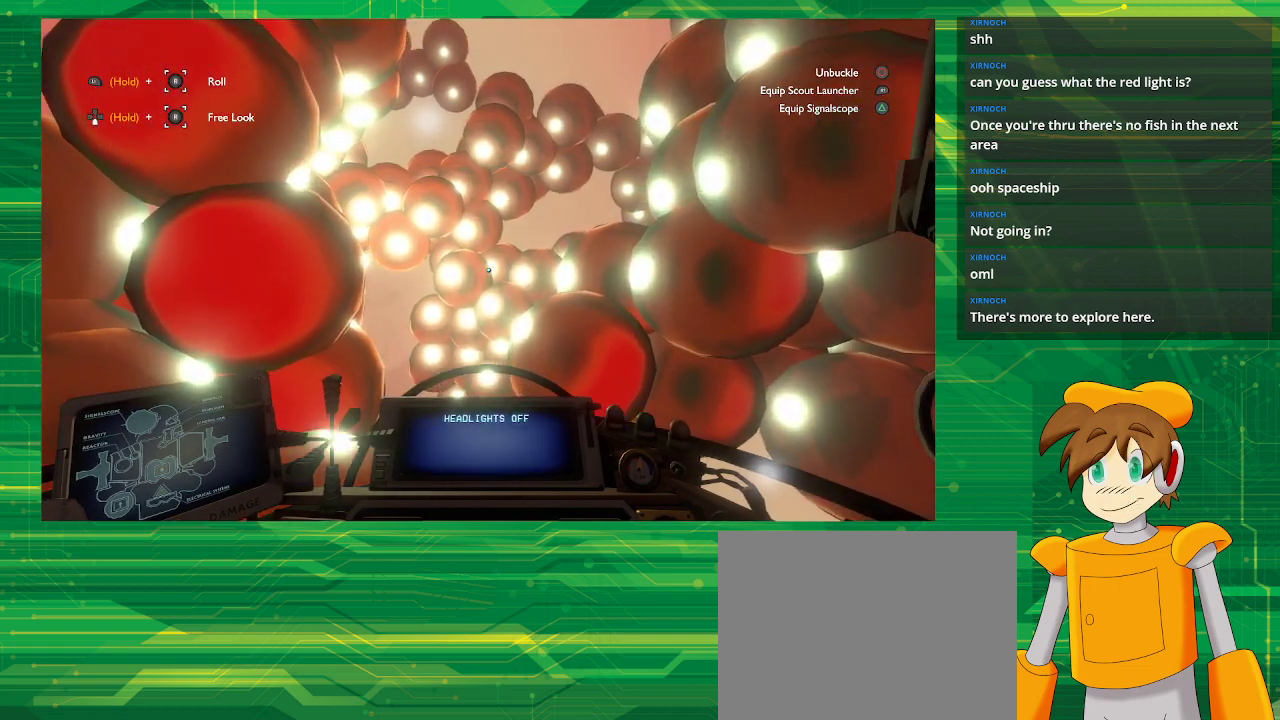
{"buttons": [], "left_stick": "center", "right_stick": "center", "events": []}
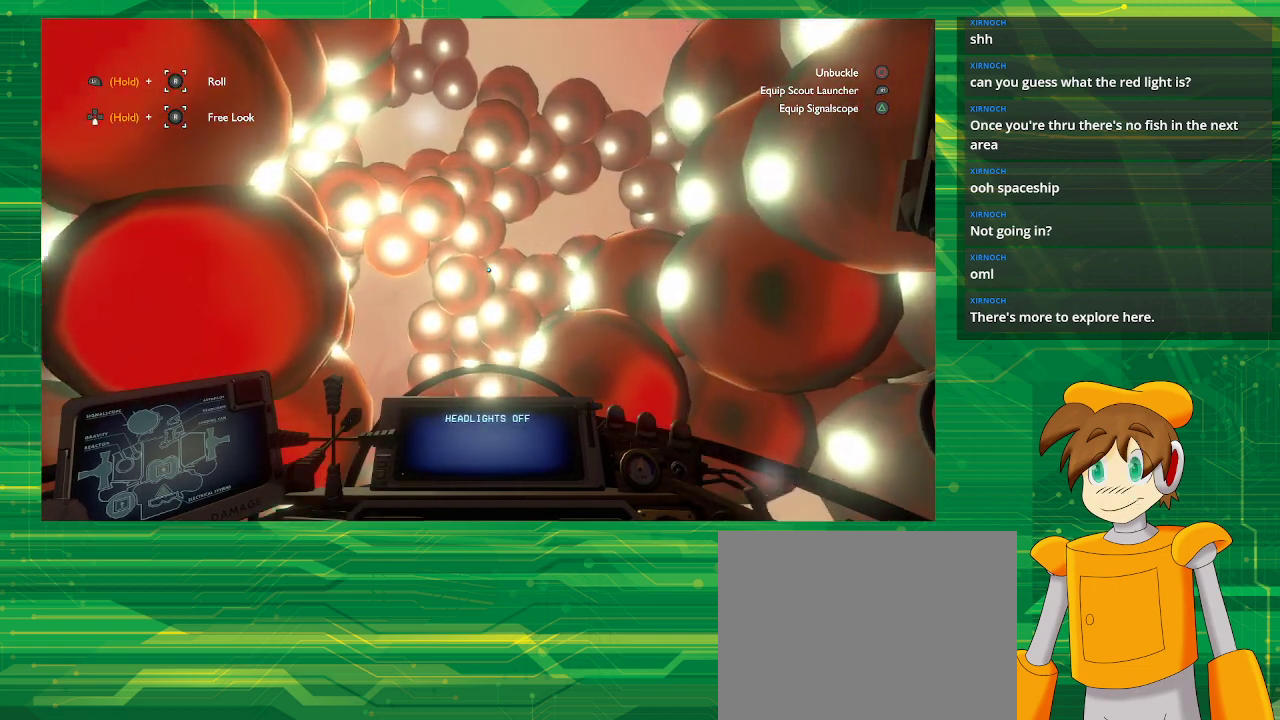
{"buttons": [], "left_stick": "left", "right_stick": "center", "events": [[400, "left_stick", "left"]]}
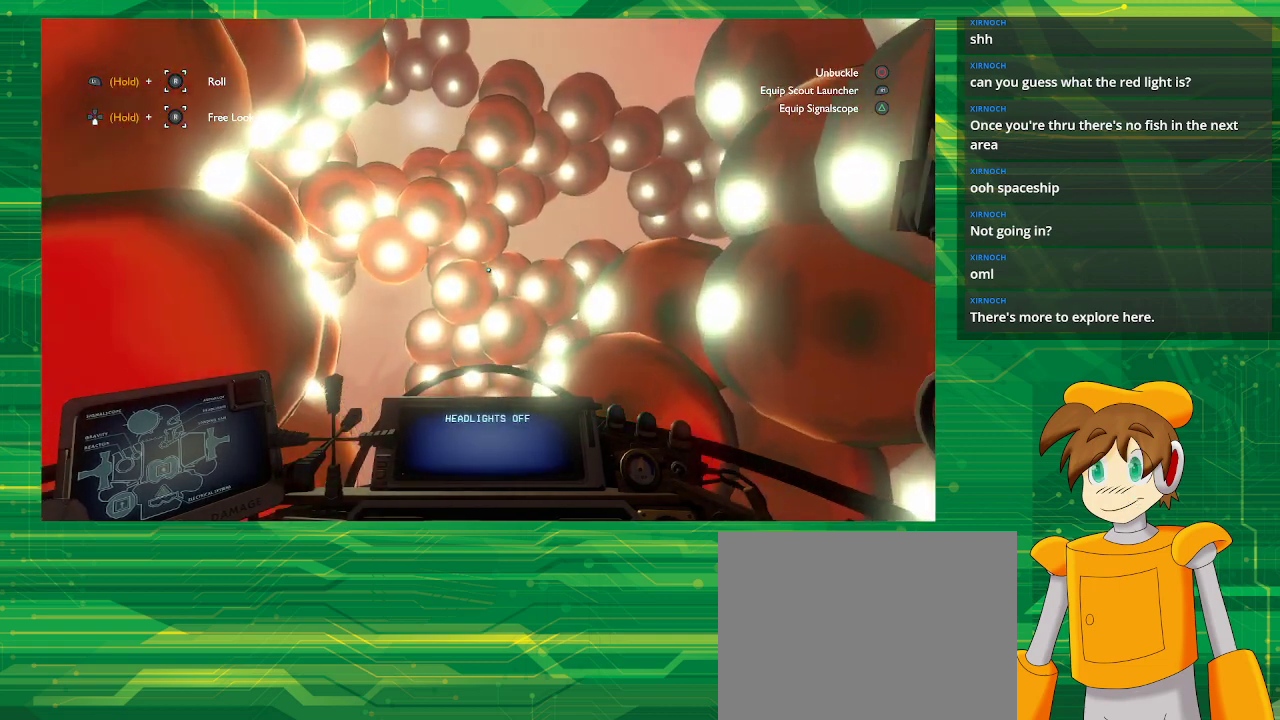
{"buttons": [], "left_stick": "center", "right_stick": "center", "events": [[67, "left_stick", "center"]]}
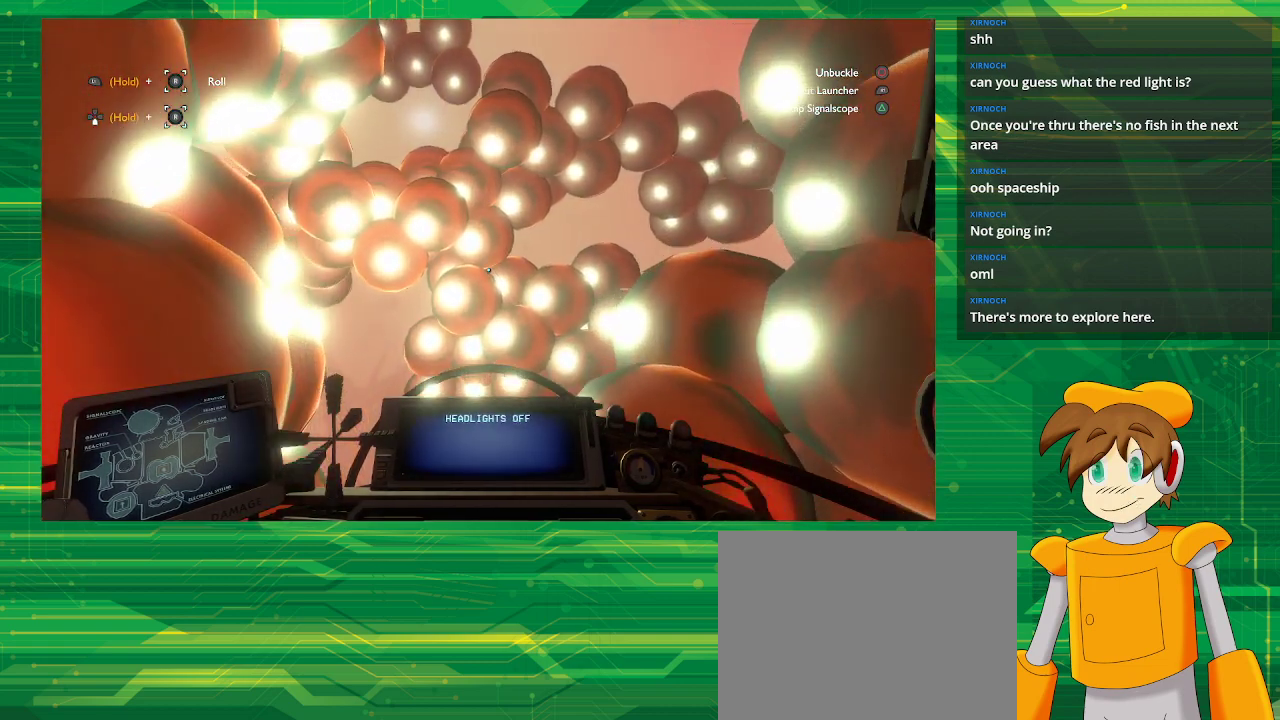
{"buttons": [], "left_stick": "center", "right_stick": "center", "events": []}
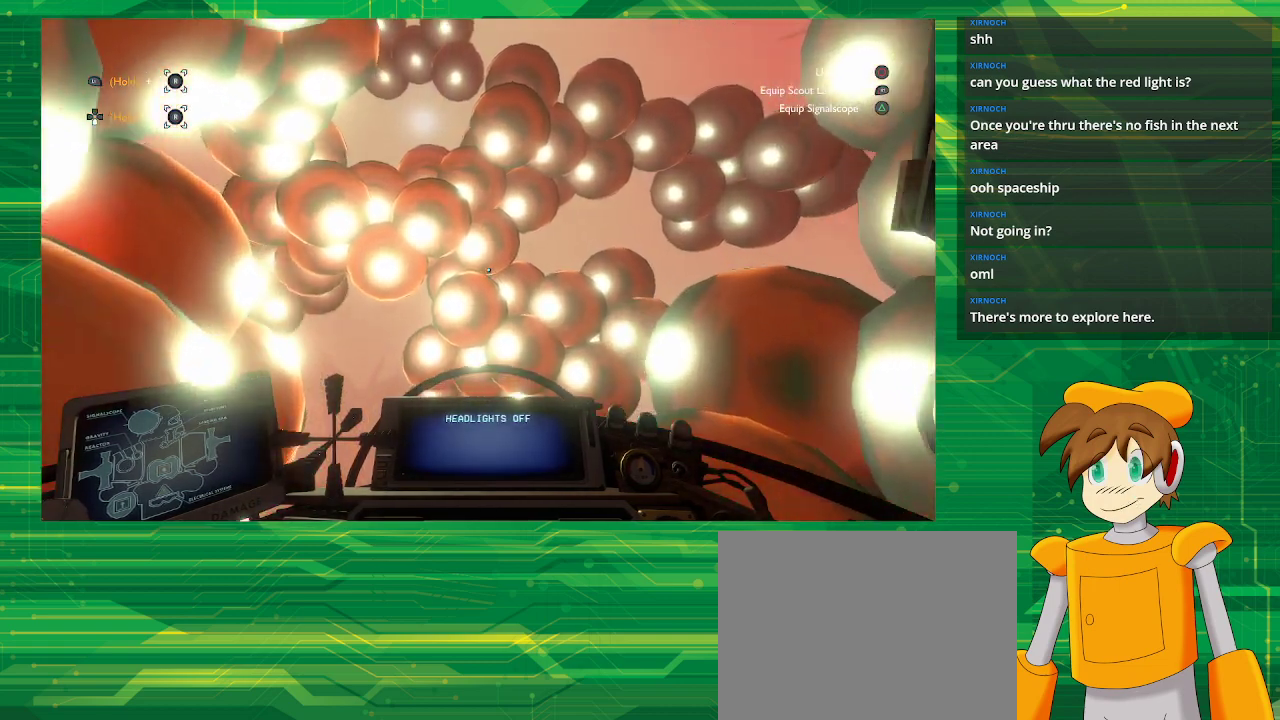
{"buttons": [], "left_stick": "center", "right_stick": "center", "events": []}
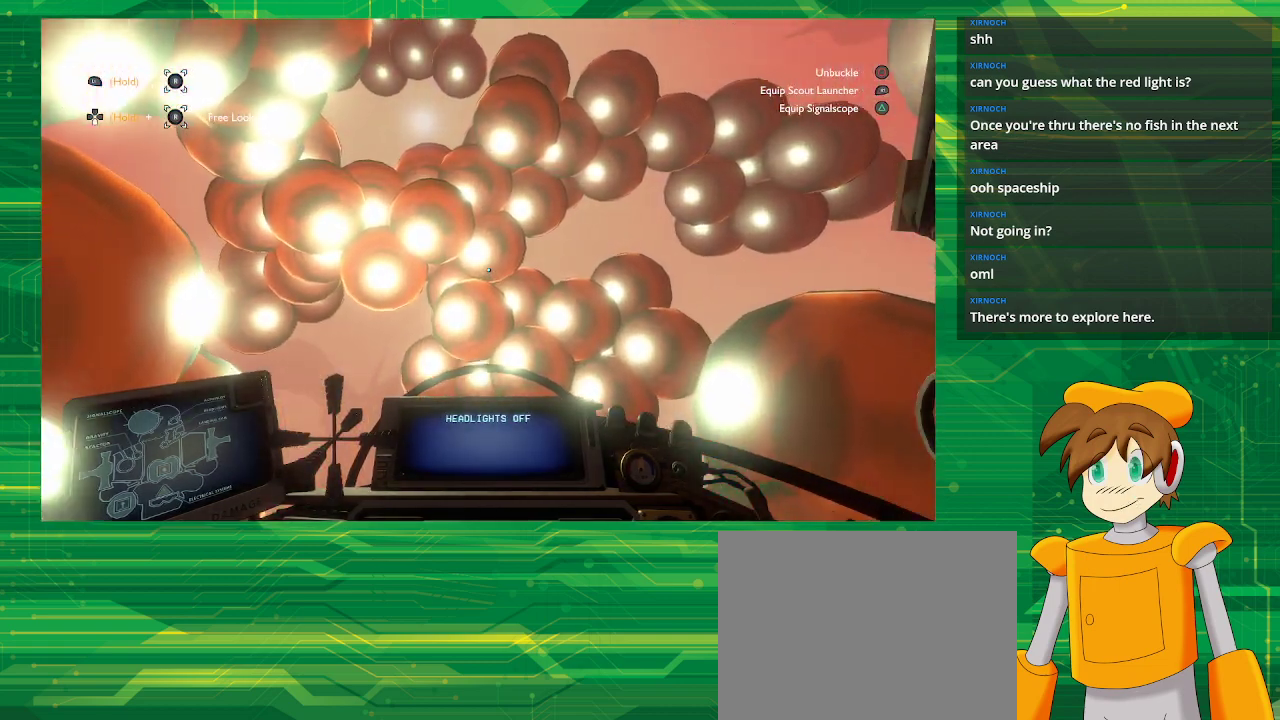
{"buttons": [], "left_stick": "center", "right_stick": "center", "events": []}
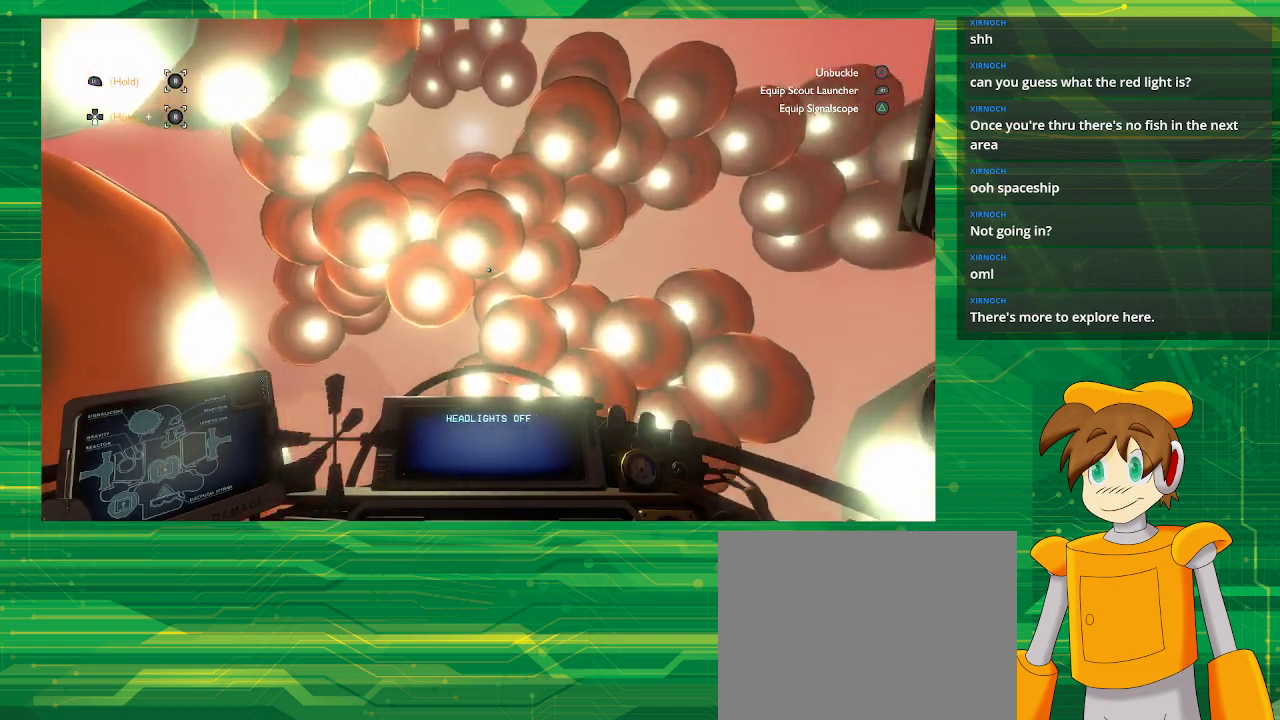
{"buttons": [], "left_stick": "center", "right_stick": "center", "events": []}
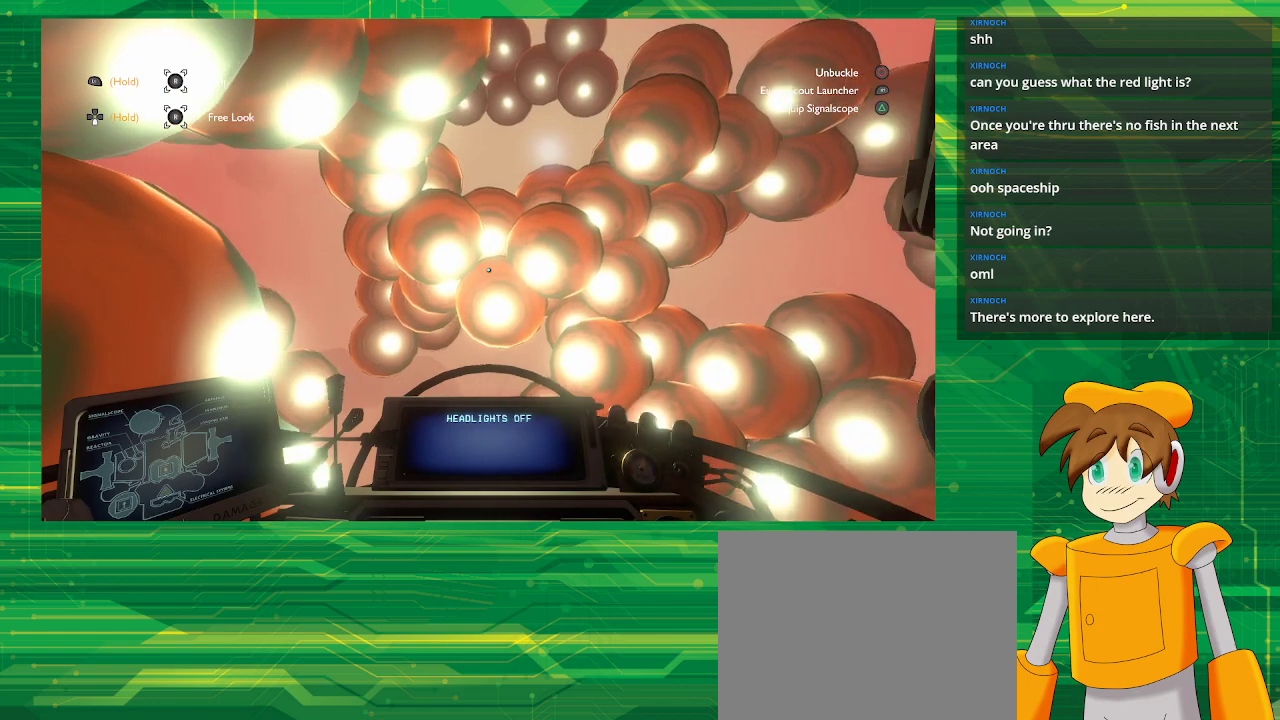
{"buttons": [], "left_stick": "center", "right_stick": "center", "events": []}
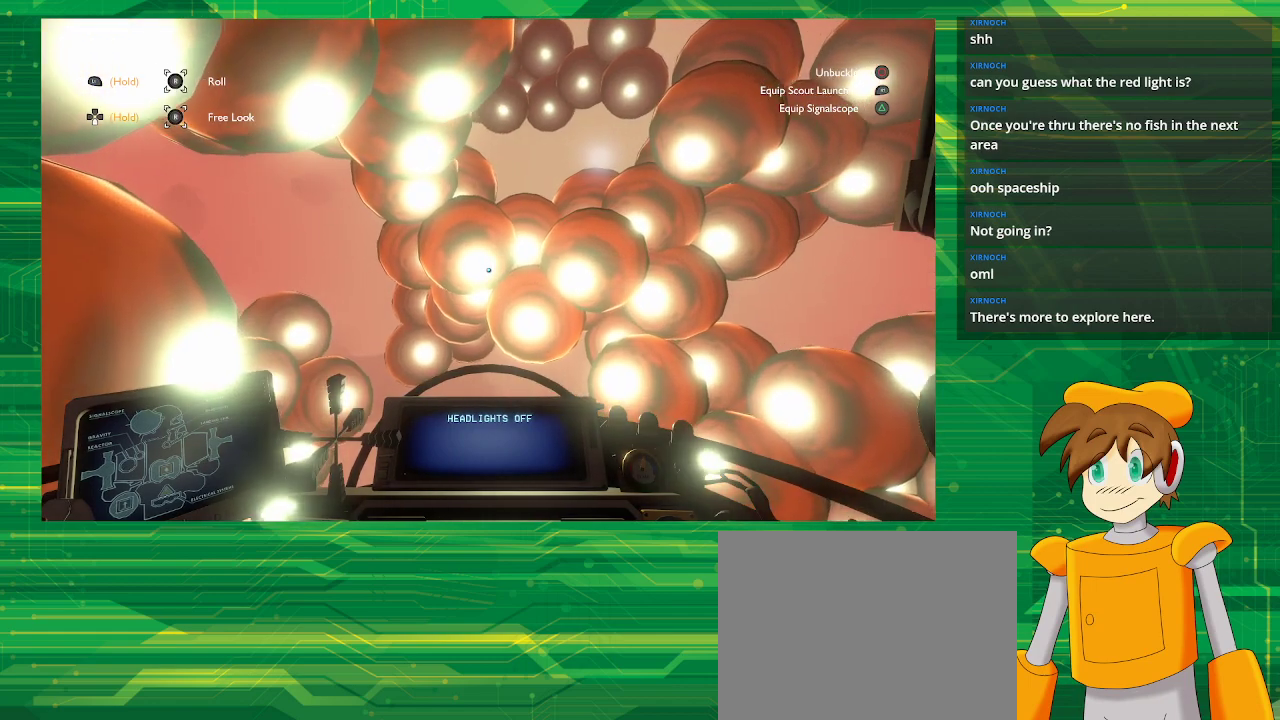
{"buttons": [], "left_stick": "down-right", "right_stick": "center", "events": [[333, "left_stick", "down-right"]]}
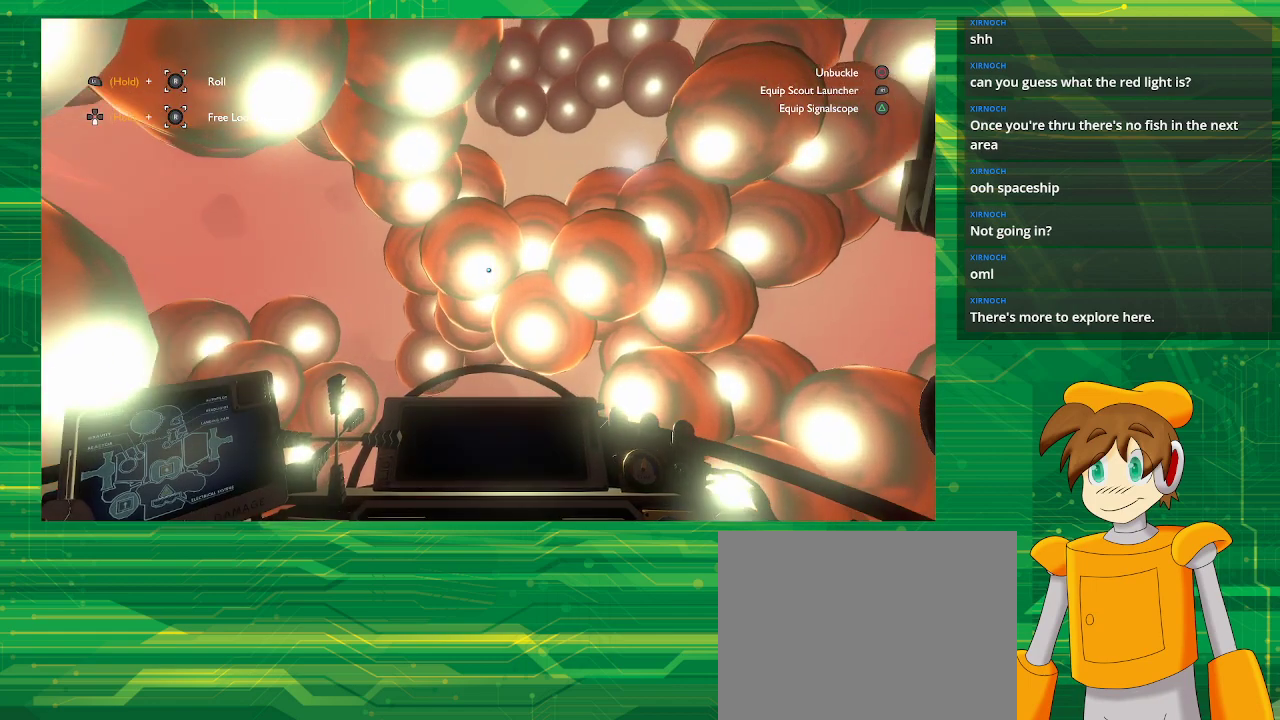
{"buttons": [], "left_stick": "center", "right_stick": "center", "events": [[167, "left_stick", "center"]]}
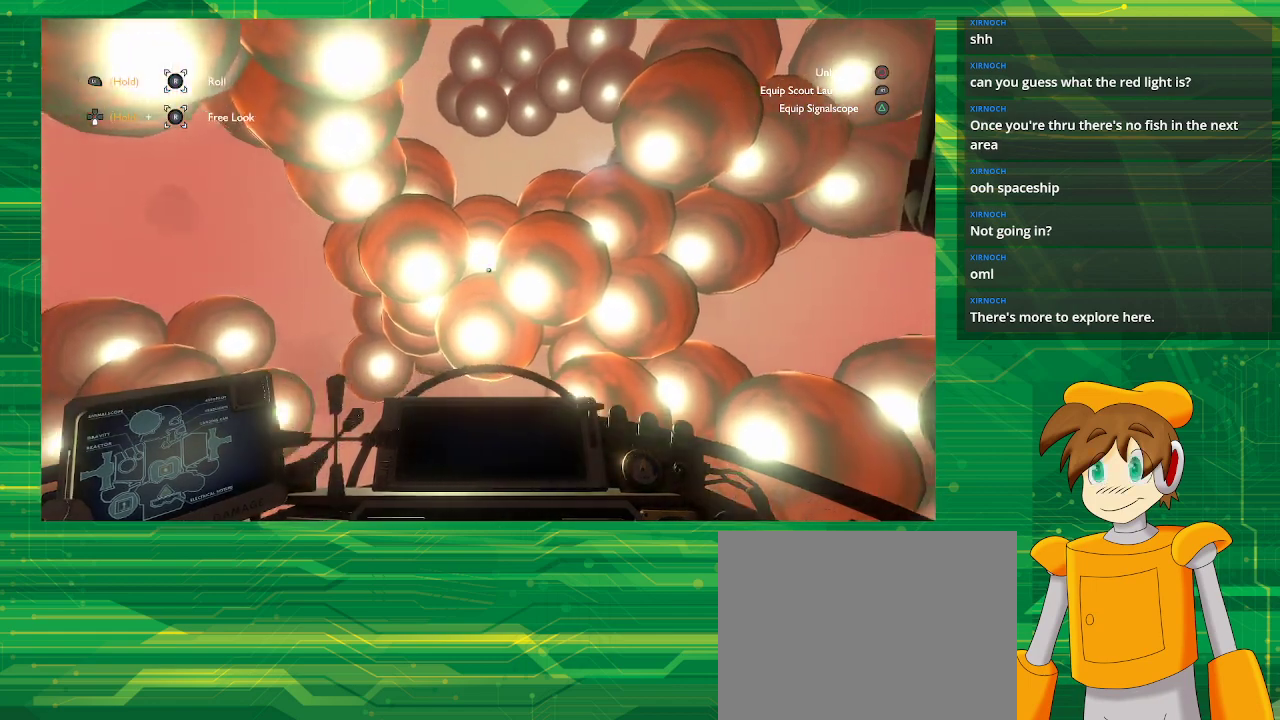
{"buttons": [], "left_stick": "center", "right_stick": "center", "events": []}
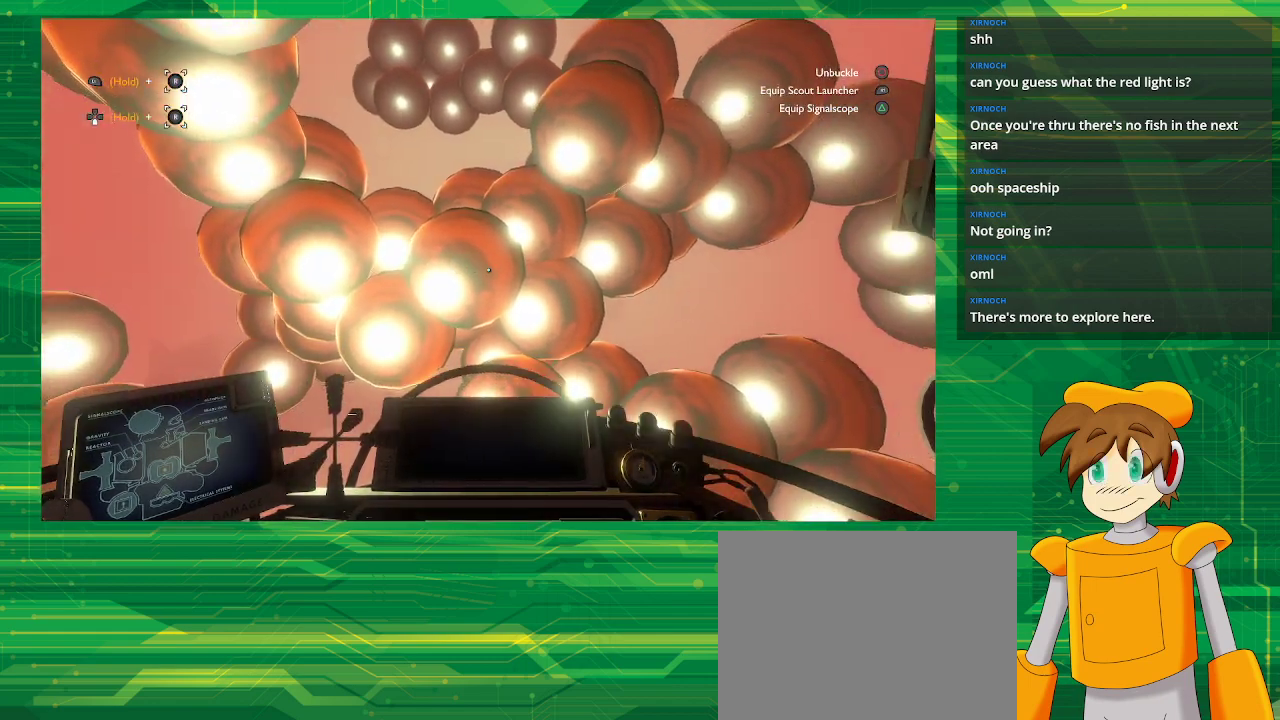
{"buttons": [], "left_stick": "center", "right_stick": "center", "events": []}
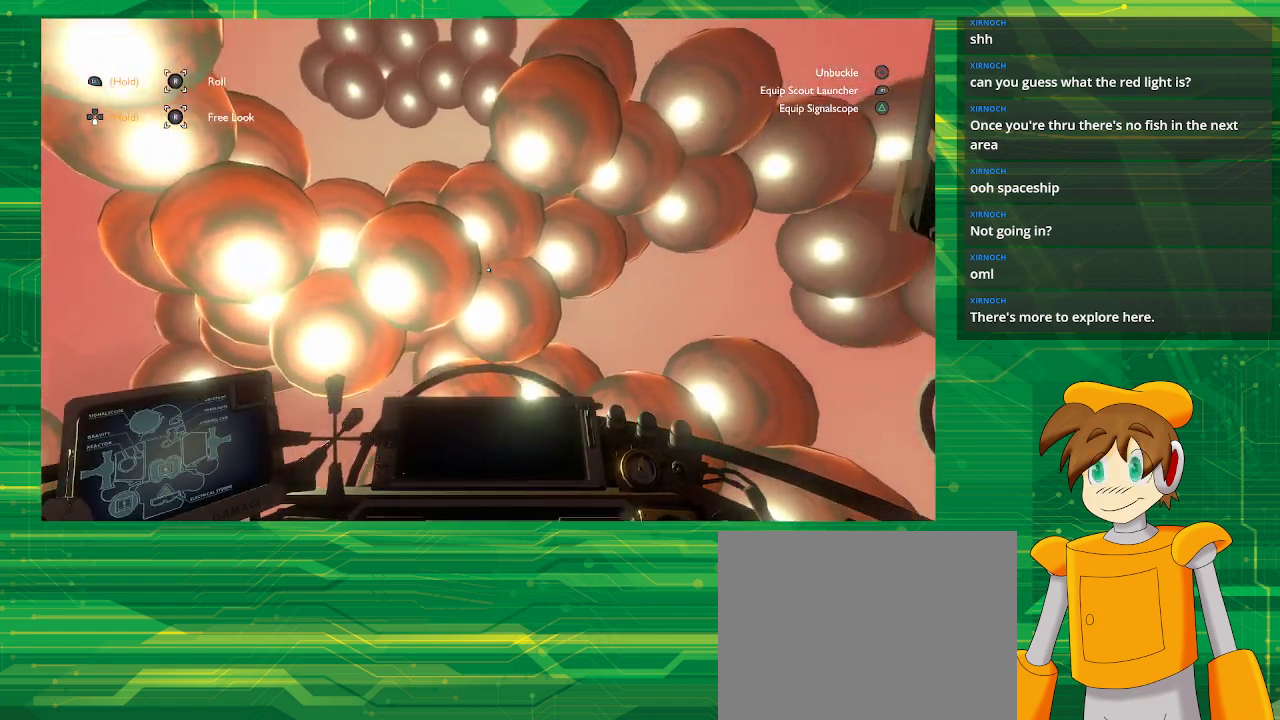
{"buttons": [], "left_stick": "right", "right_stick": "center", "events": [[350, "left_stick", "right"]]}
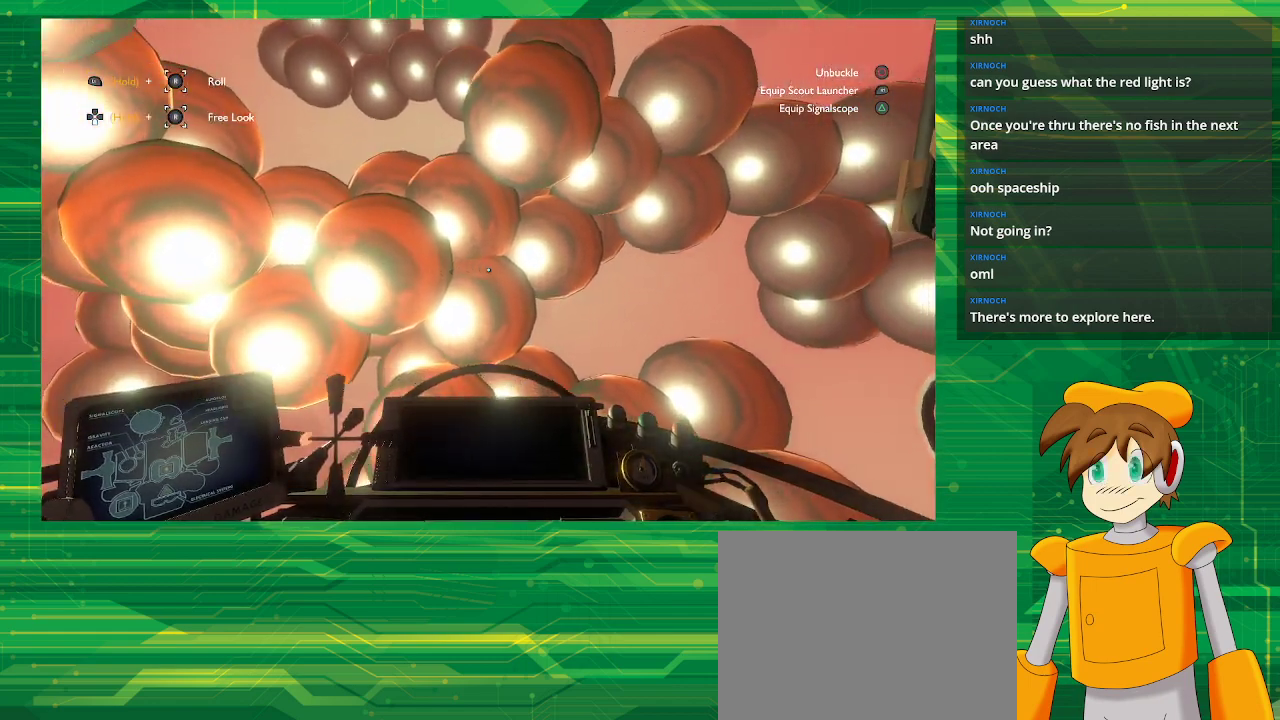
{"buttons": [], "left_stick": "center", "right_stick": "center", "events": [[183, "left_stick", "center"], [333, "left_stick", "down-right"], [433, "left_stick", "center"]]}
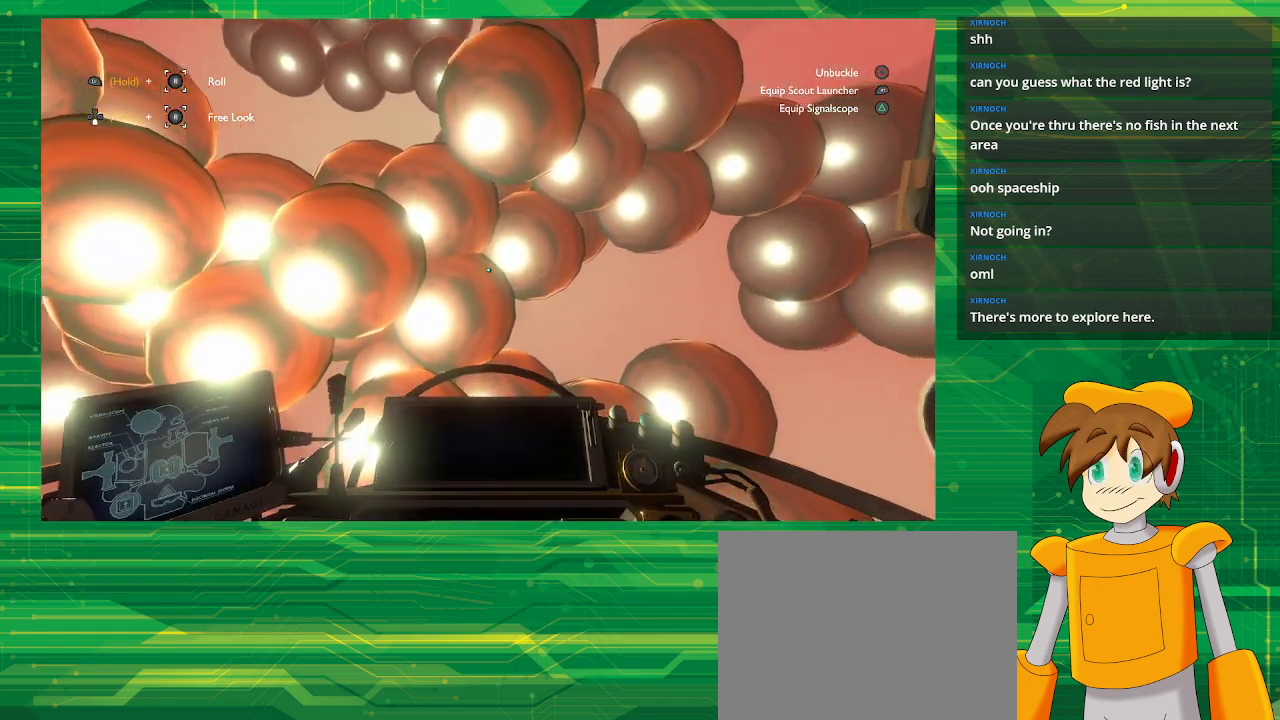
{"buttons": ["R2"], "left_stick": "center", "right_stick": "center", "events": [[467, "R2", "down"]]}
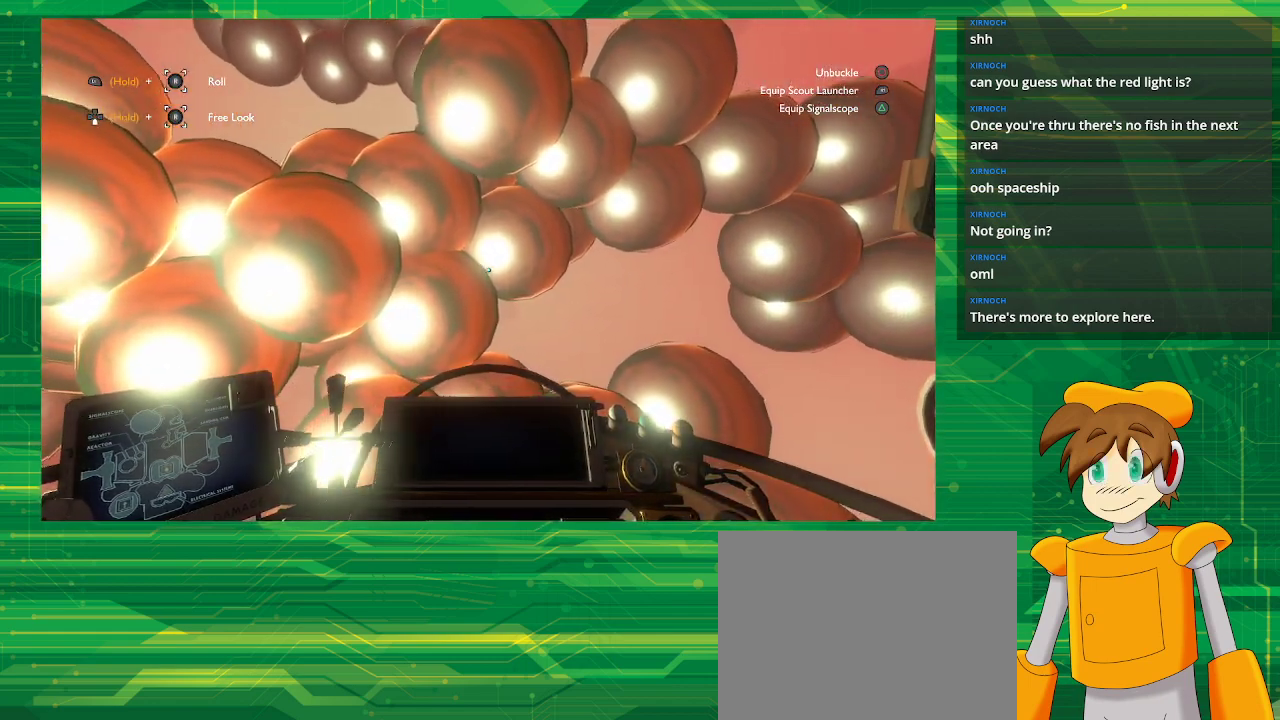
{"buttons": ["R2"], "left_stick": "down-right", "right_stick": "center", "events": [[383, "left_stick", "down-right"]]}
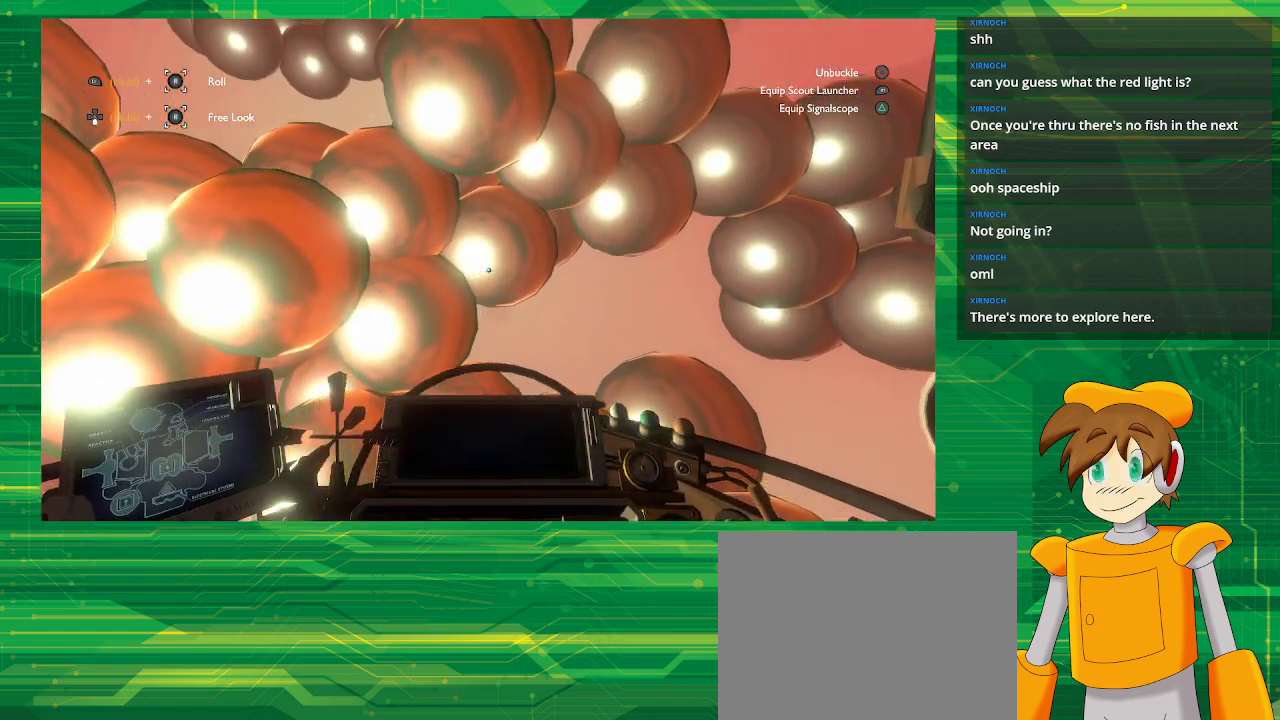
{"buttons": ["R2"], "left_stick": "down-right", "right_stick": "center", "events": []}
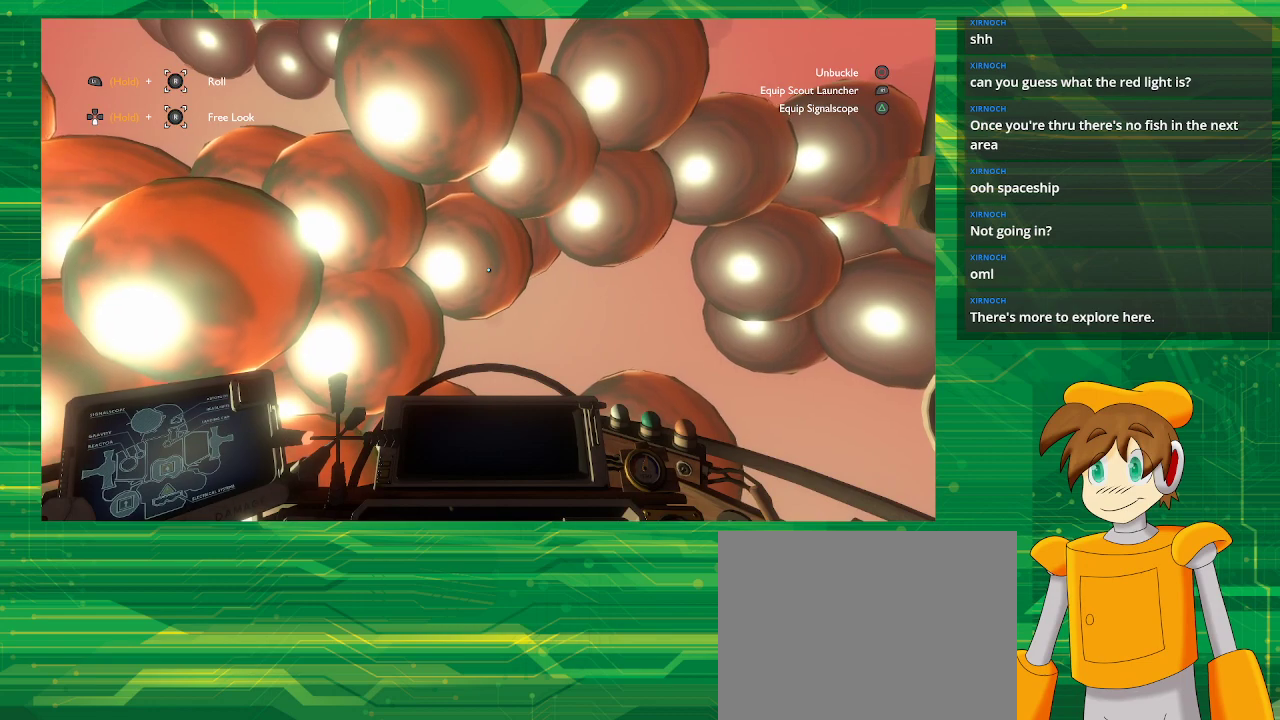
{"buttons": ["R2"], "left_stick": "down-right", "right_stick": "center", "events": []}
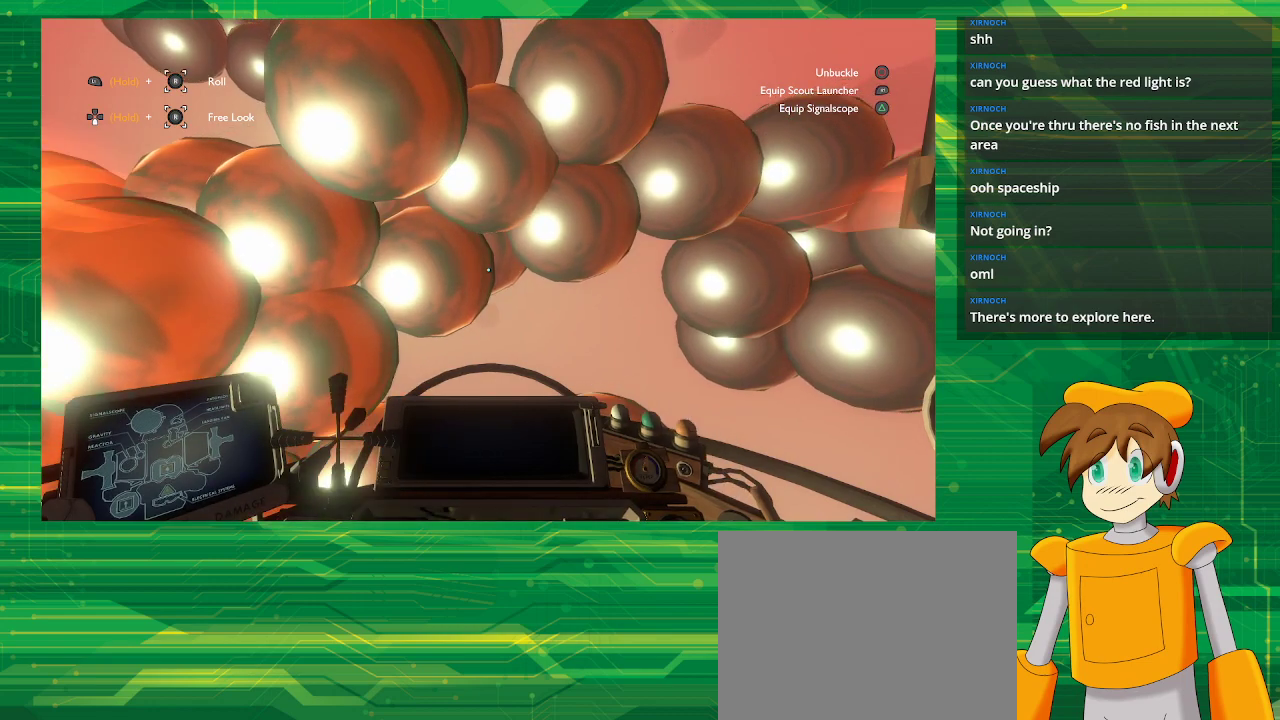
{"buttons": ["R2"], "left_stick": "center", "right_stick": "center", "events": [[183, "left_stick", "center"]]}